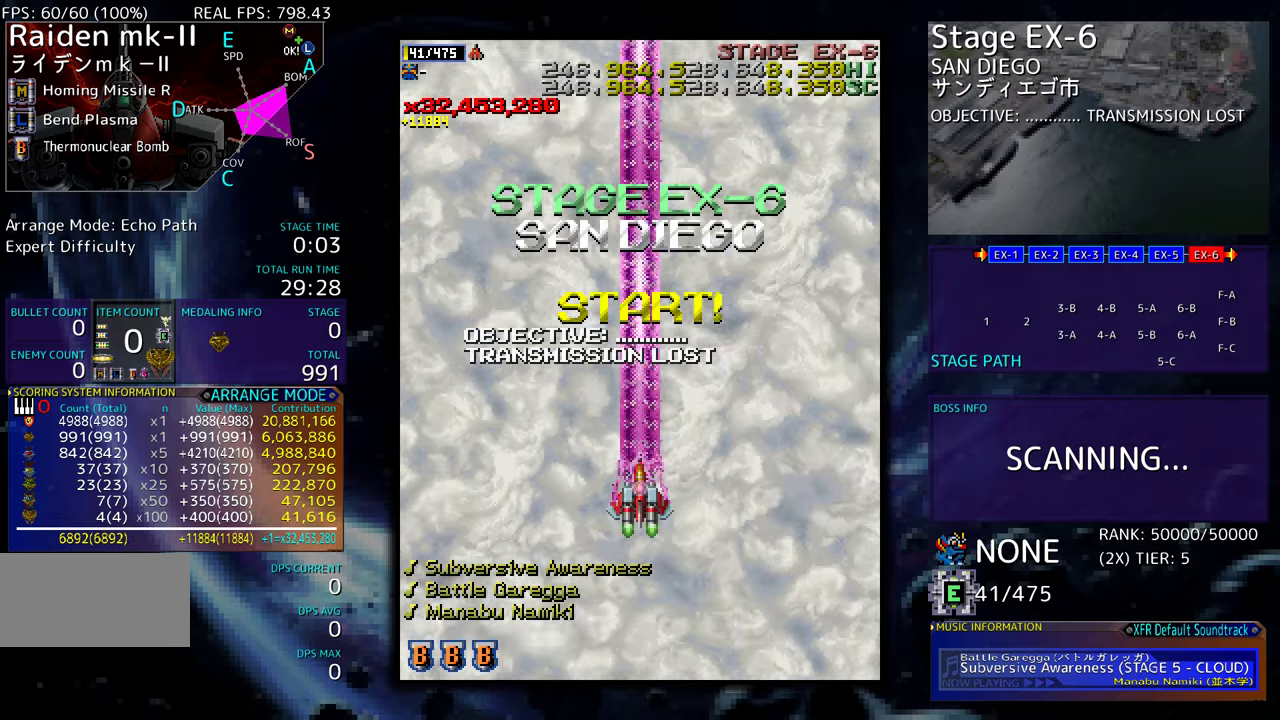
Gameplay with a controller (arcade stick); each line is a JSON object with the inputs held at the frame after it. "events" lists button and stick changes between this image and that frame as [ms after this image, input, new state], when the widget could be followed in between. Not read: L3 R3 other_buttons.
{"buttons": ["DPAD_DOWN"], "events": [[434, "DPAD_DOWN", "down"]]}
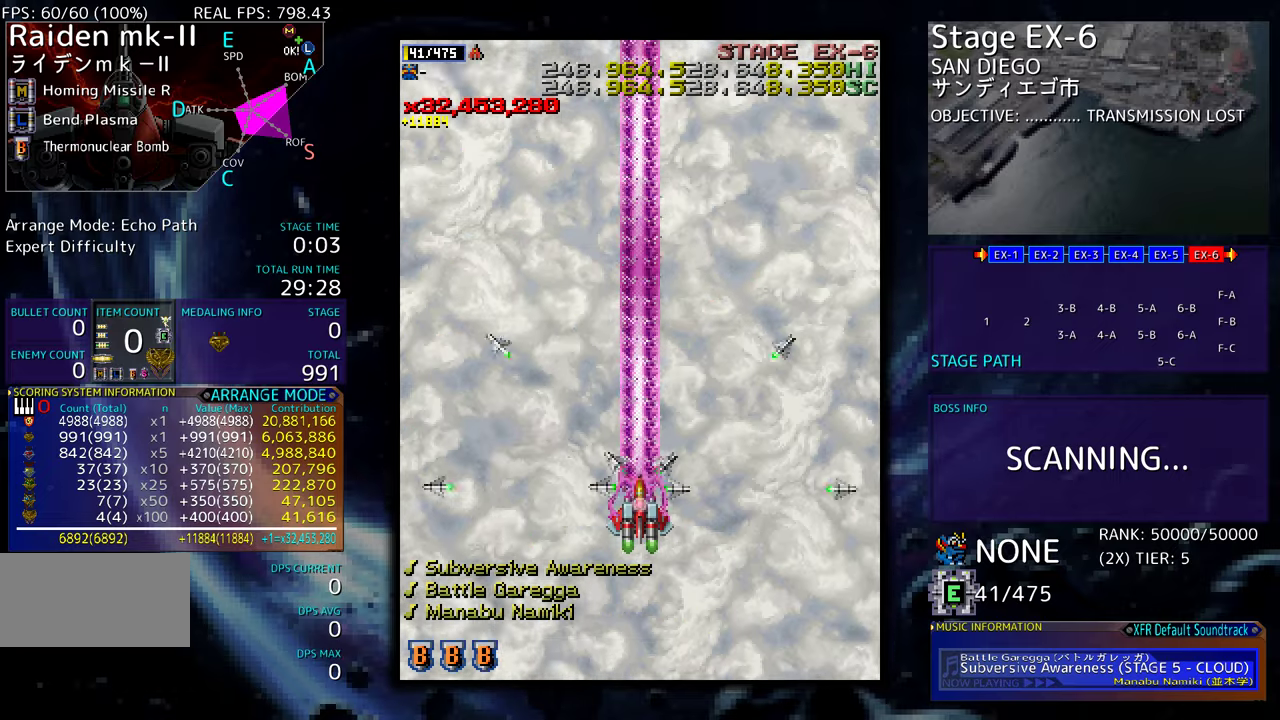
{"buttons": [], "events": [[234, "DPAD_DOWN", "up"], [250, "DPAD_LEFT", "down"], [267, "DPAD_LEFT", "up"]]}
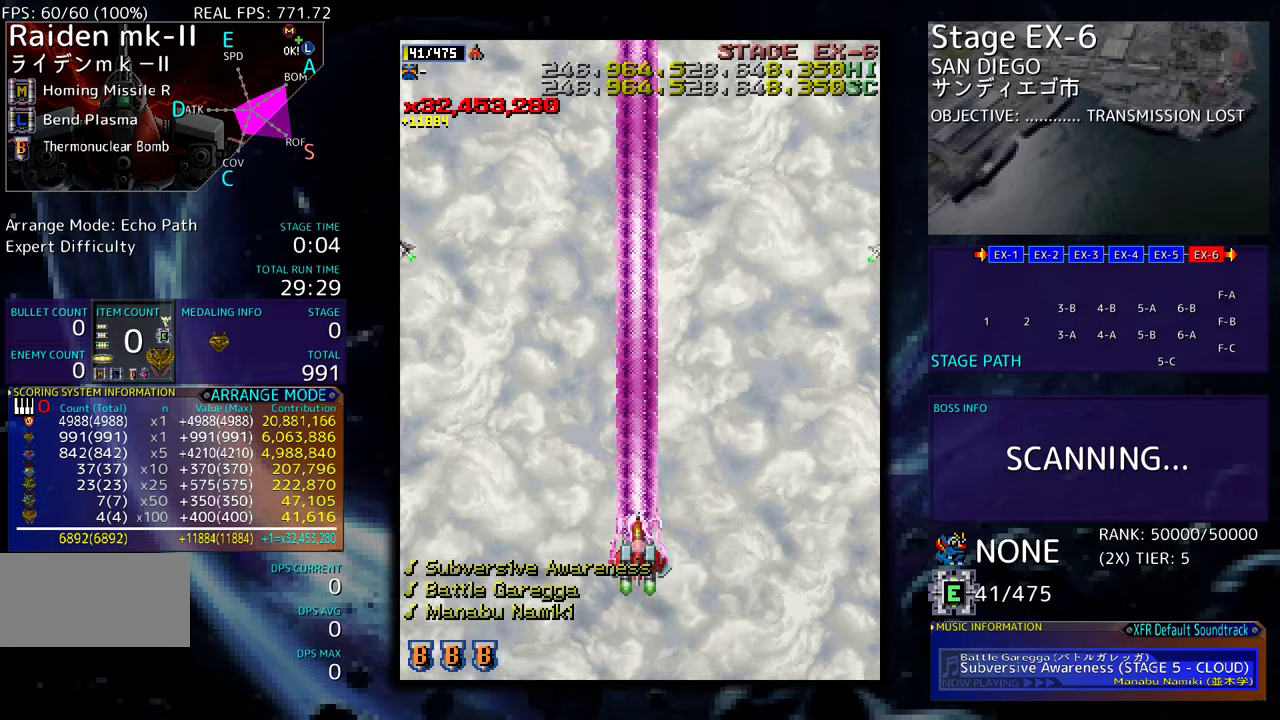
{"buttons": ["DPAD_LEFT"], "events": [[334, "DPAD_LEFT", "down"]]}
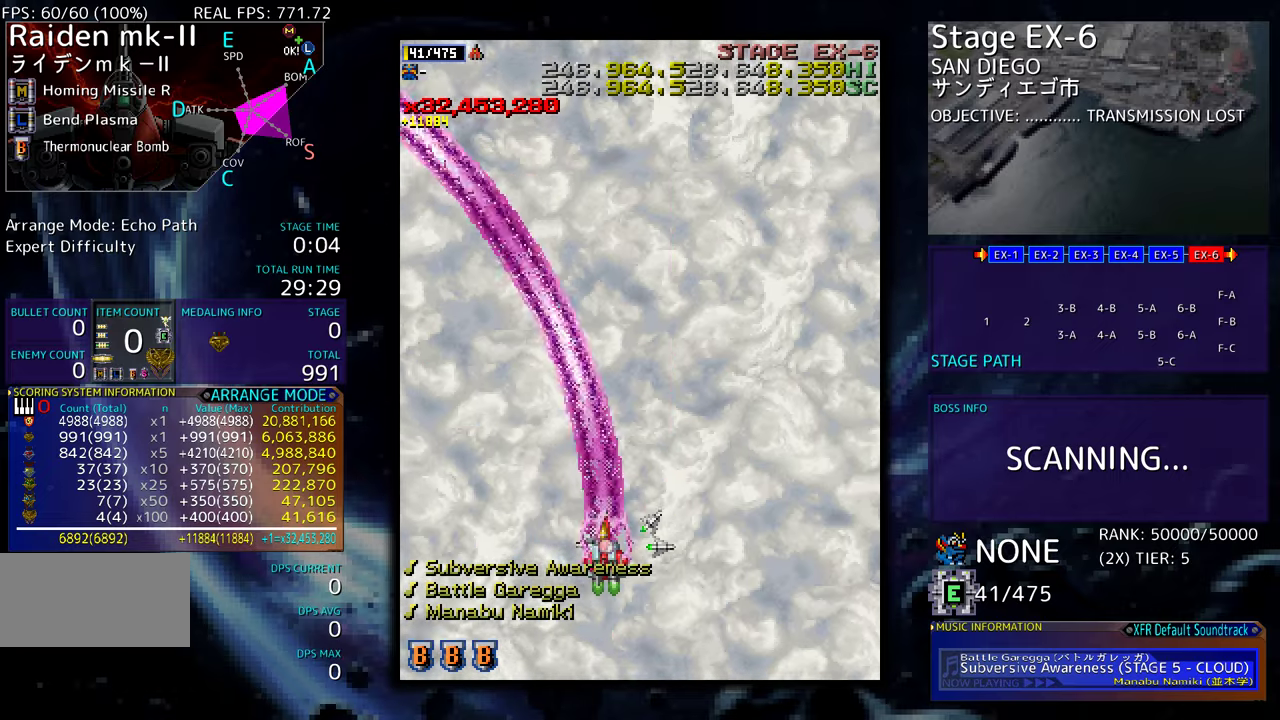
{"buttons": ["DPAD_DOWN", "DPAD_RIGHT"], "events": [[117, "DPAD_UP", "down"], [300, "DPAD_LEFT", "up"], [334, "DPAD_RIGHT", "down"], [334, "DPAD_UP", "up"], [484, "DPAD_DOWN", "down"]]}
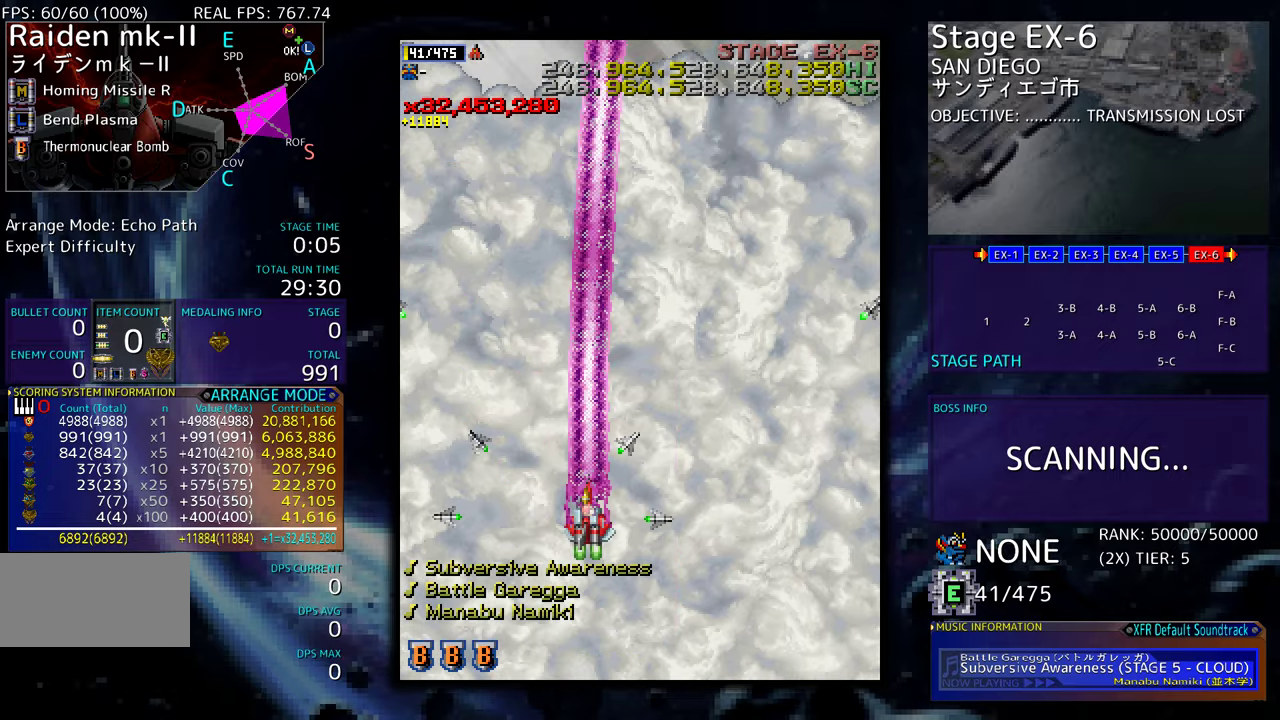
{"buttons": [], "events": [[284, "DPAD_DOWN", "up"], [350, "DPAD_RIGHT", "up"]]}
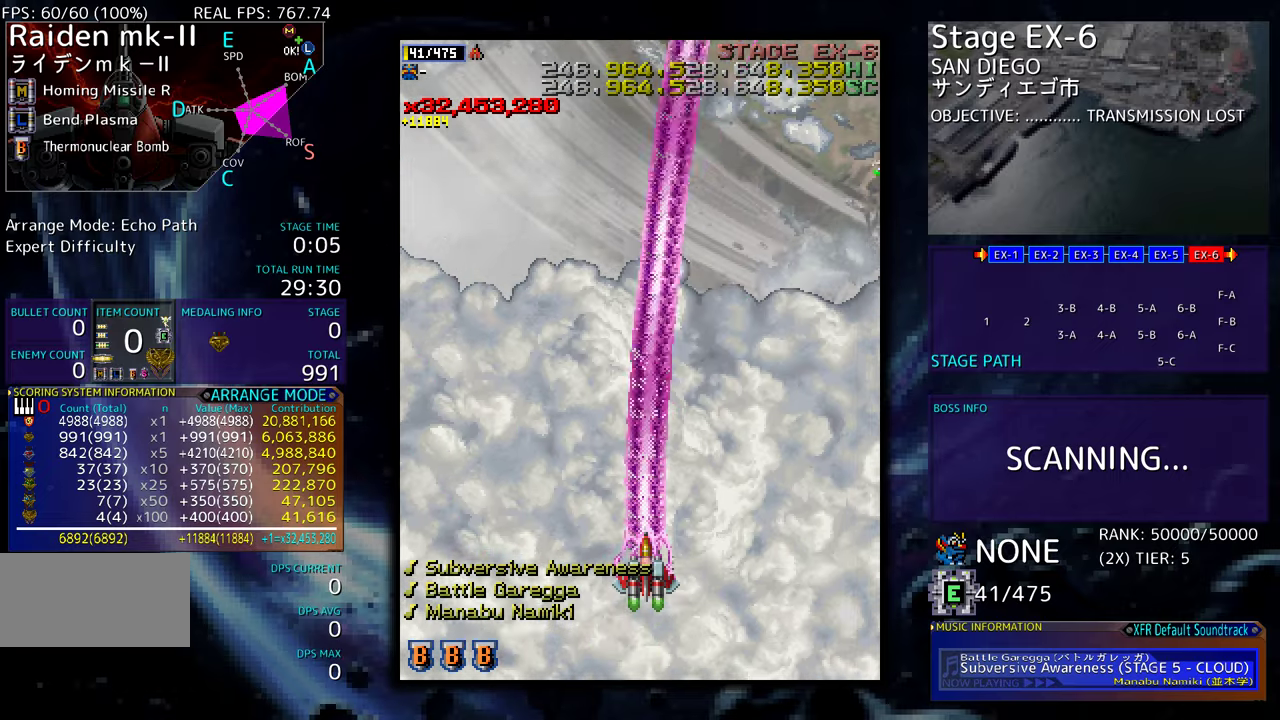
{"buttons": [], "events": []}
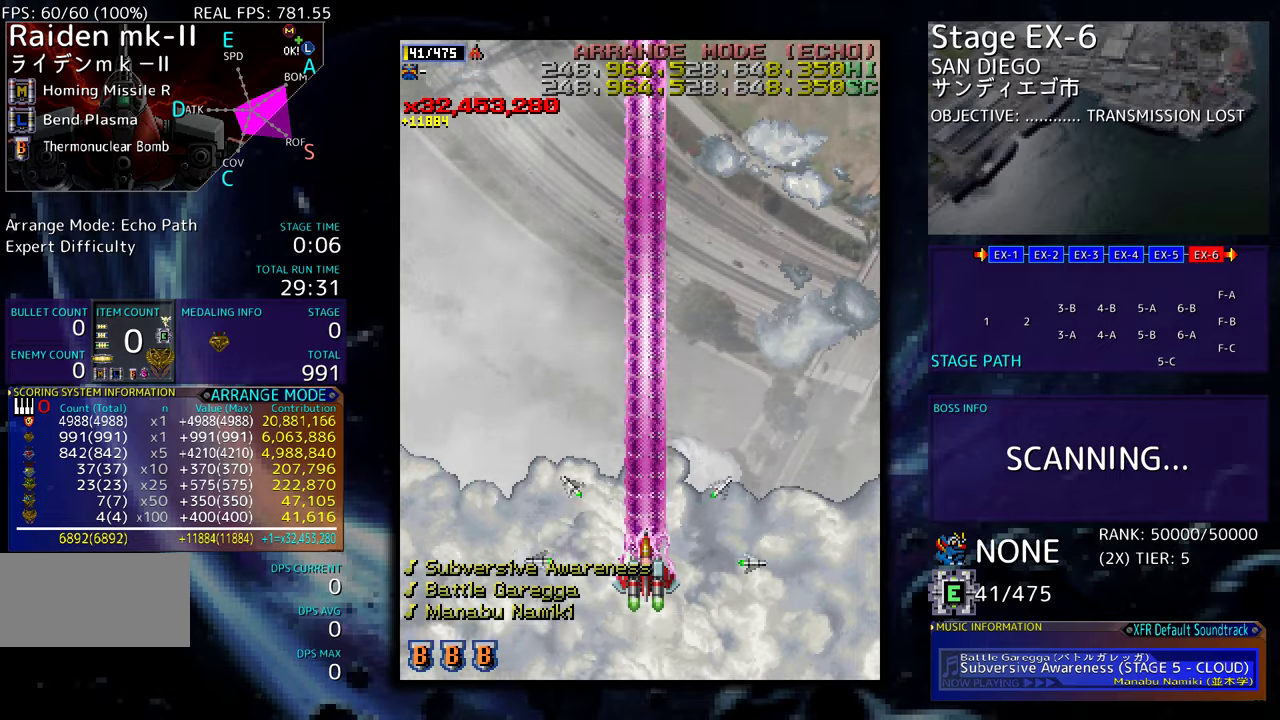
{"buttons": [], "events": [[234, "DPAD_DOWN", "down"], [450, "DPAD_DOWN", "up"]]}
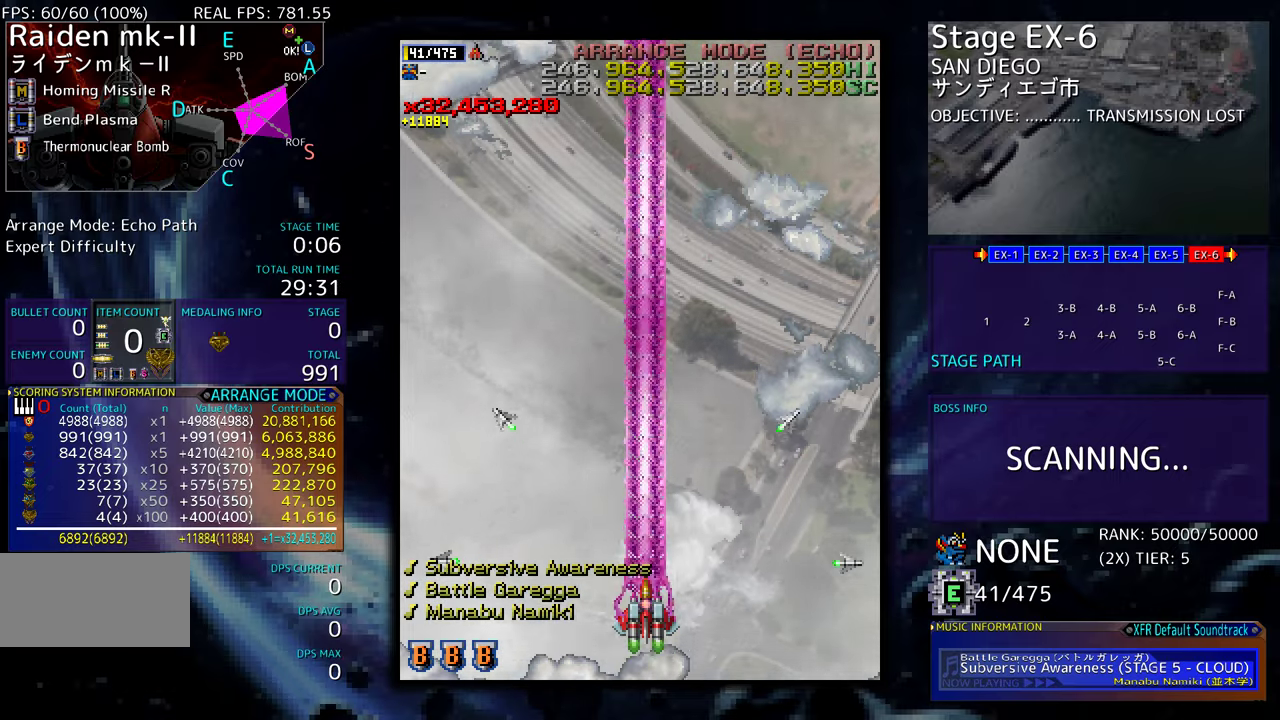
{"buttons": [], "events": [[100, "DPAD_LEFT", "down"], [367, "DPAD_LEFT", "up"]]}
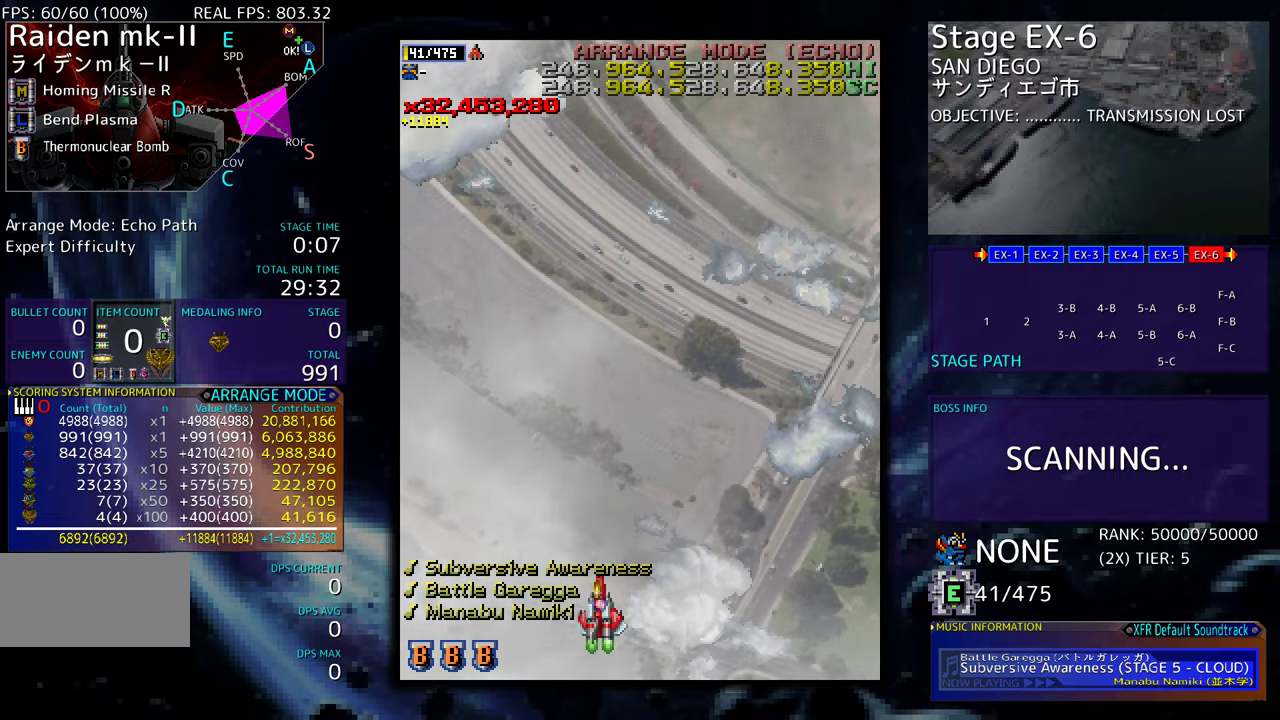
{"buttons": [], "events": []}
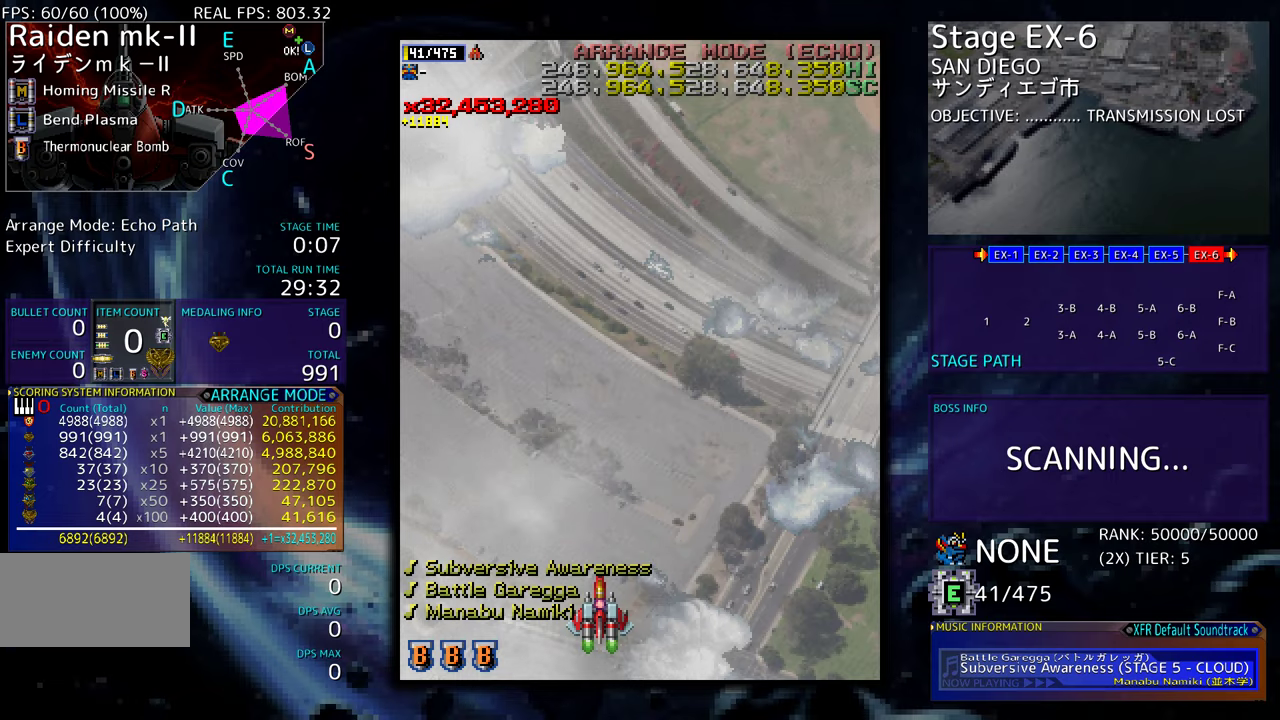
{"buttons": ["DPAD_UP"], "events": [[334, "DPAD_RIGHT", "down"], [450, "DPAD_UP", "down"], [484, "DPAD_RIGHT", "up"]]}
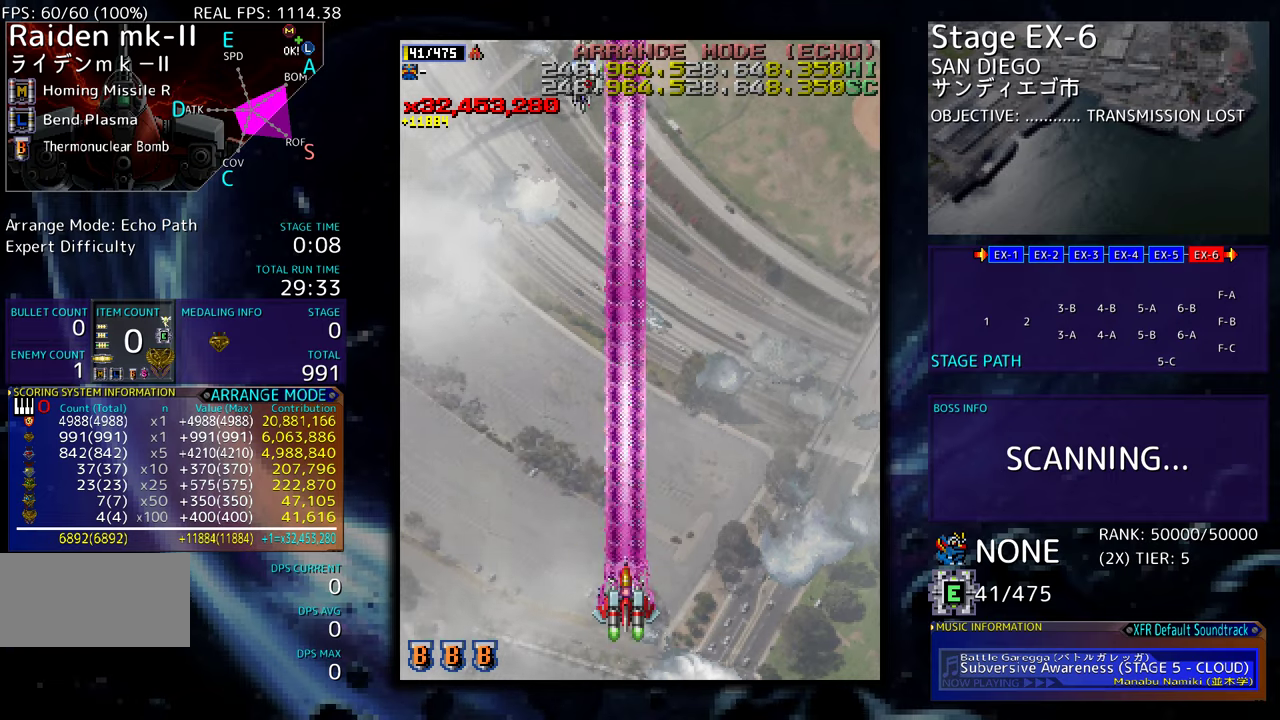
{"buttons": [], "events": [[34, "DPAD_UP", "up"], [400, "DPAD_DOWN", "down"], [400, "DPAD_RIGHT", "down"], [484, "DPAD_DOWN", "up"], [484, "DPAD_RIGHT", "up"]]}
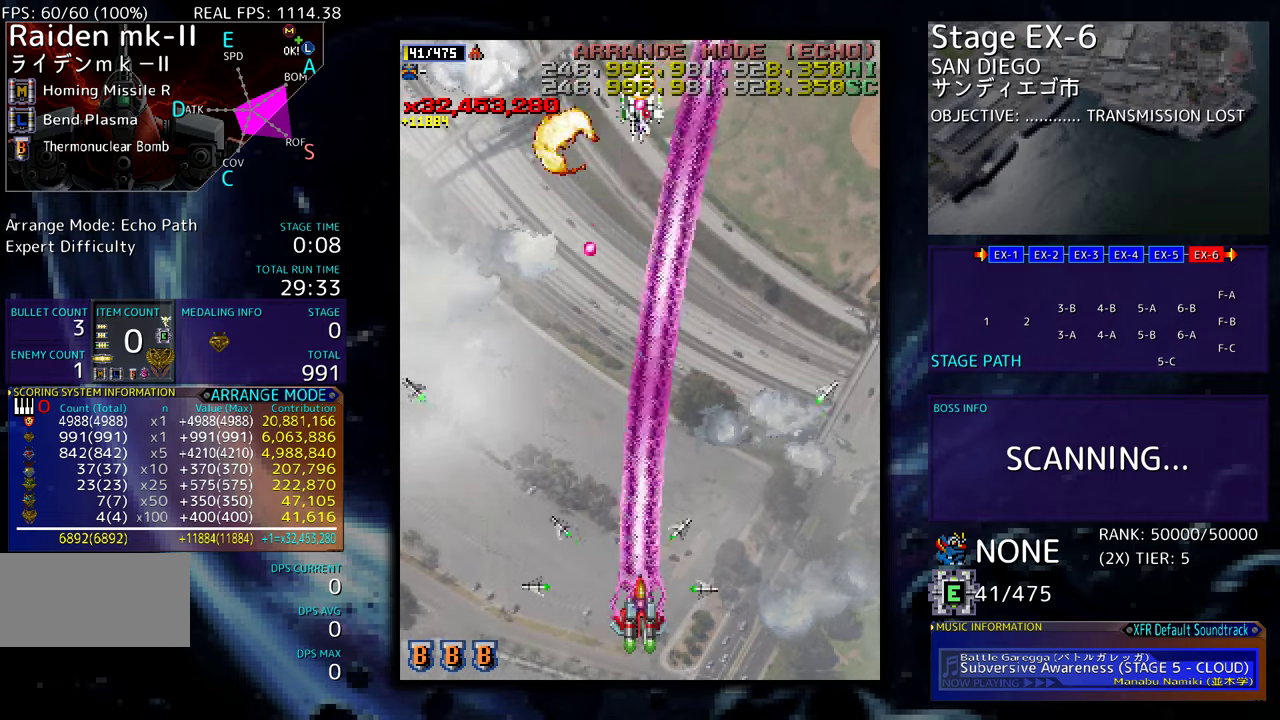
{"buttons": [], "events": [[134, "DPAD_RIGHT", "down"], [250, "DPAD_RIGHT", "up"]]}
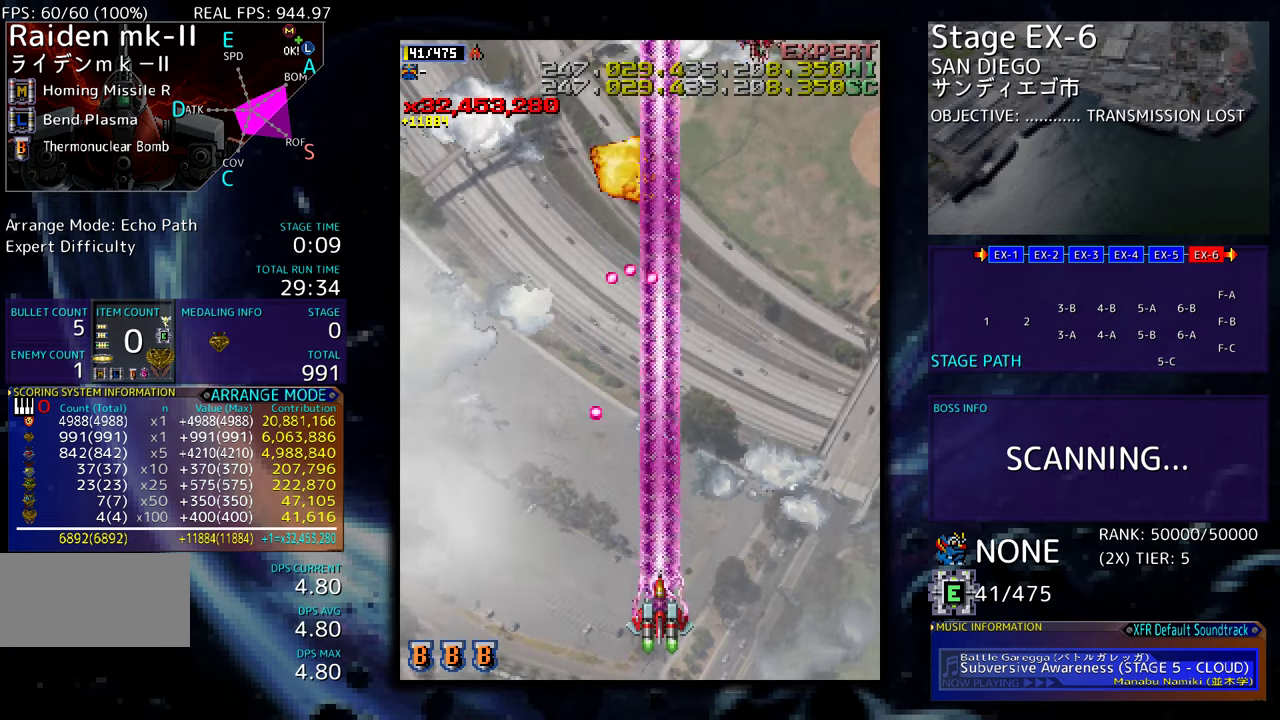
{"buttons": ["DPAD_UP", "DPAD_RIGHT"], "events": [[34, "DPAD_RIGHT", "down"], [117, "DPAD_RIGHT", "up"], [217, "DPAD_RIGHT", "down"], [334, "DPAD_UP", "down"]]}
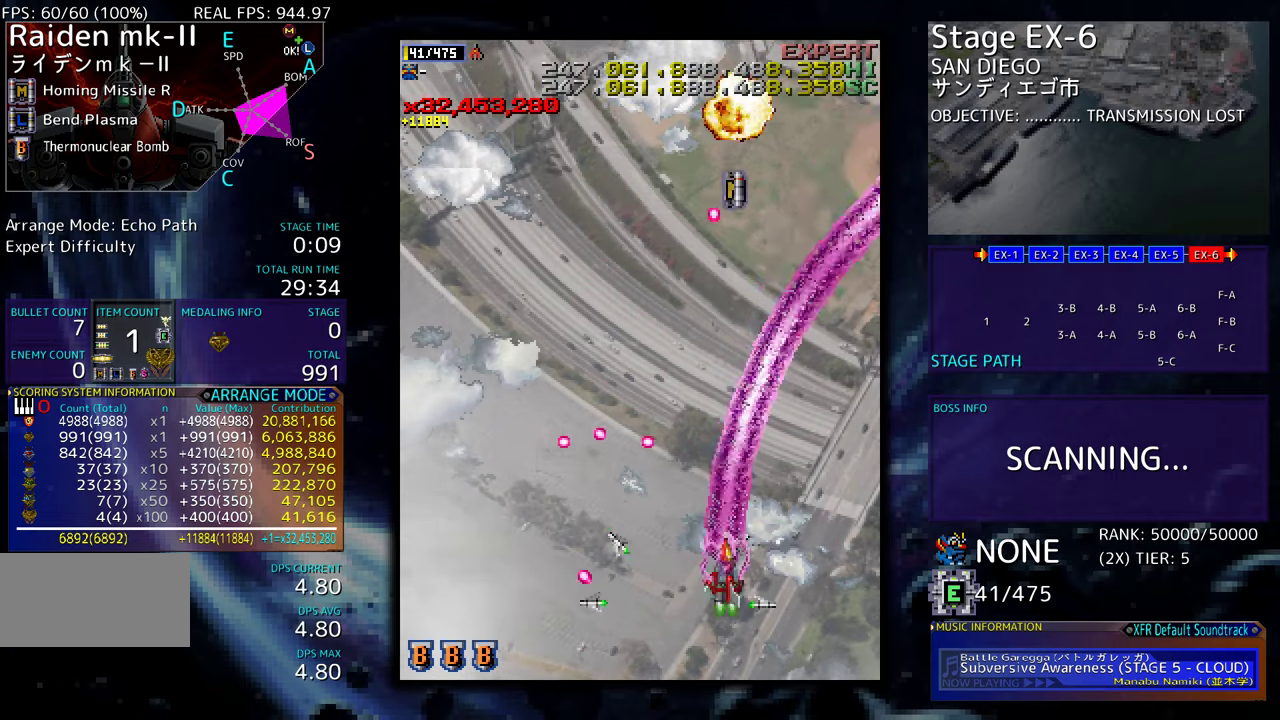
{"buttons": ["DPAD_DOWN", "DPAD_LEFT"], "events": [[34, "DPAD_RIGHT", "up"], [234, "DPAD_LEFT", "down"], [334, "DPAD_UP", "up"], [367, "DPAD_DOWN", "down"]]}
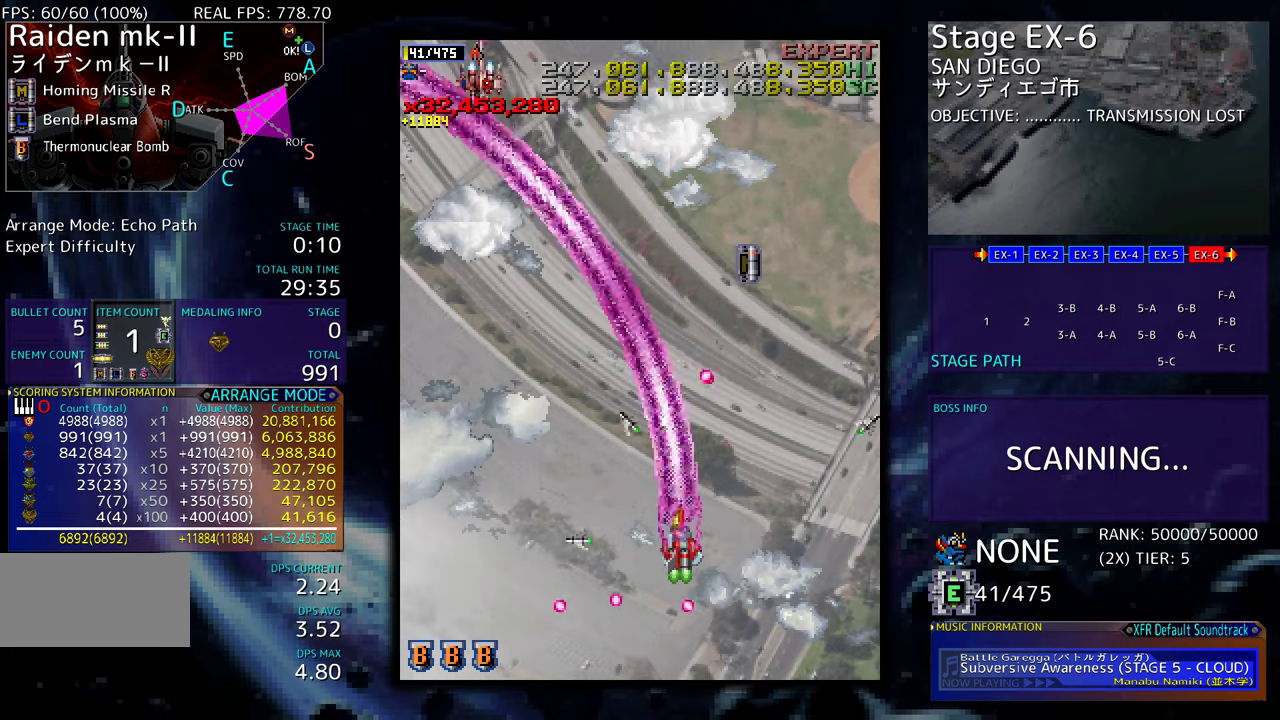
{"buttons": ["DPAD_LEFT"], "events": [[167, "DPAD_DOWN", "up"], [367, "DPAD_UP", "down"], [384, "DPAD_UP", "up"], [400, "DPAD_LEFT", "up"], [500, "DPAD_LEFT", "down"]]}
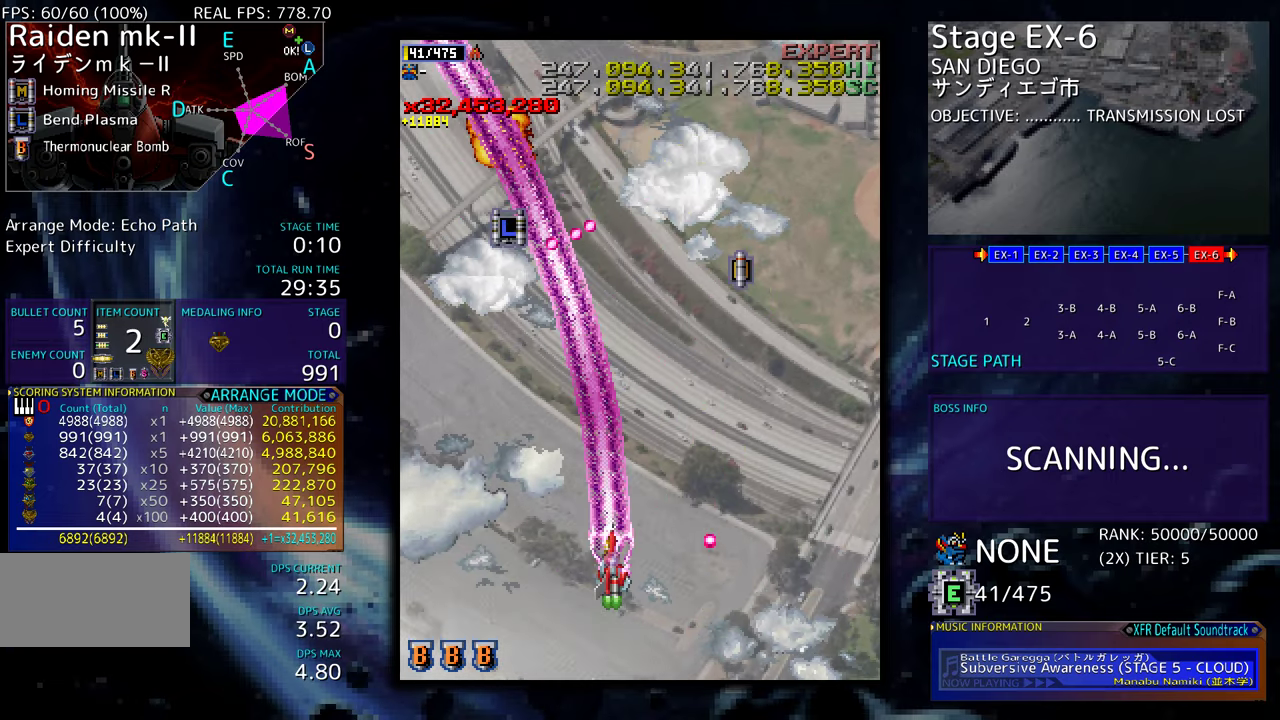
{"buttons": ["DPAD_DOWN", "DPAD_LEFT"], "events": [[84, "DPAD_LEFT", "up"], [150, "DPAD_DOWN", "down"], [150, "DPAD_RIGHT", "down"], [234, "DPAD_DOWN", "up"], [284, "DPAD_DOWN", "down"], [317, "DPAD_LEFT", "down"], [317, "DPAD_RIGHT", "up"], [400, "DPAD_LEFT", "up"], [417, "DPAD_RIGHT", "down"], [484, "DPAD_RIGHT", "up"], [500, "DPAD_LEFT", "down"]]}